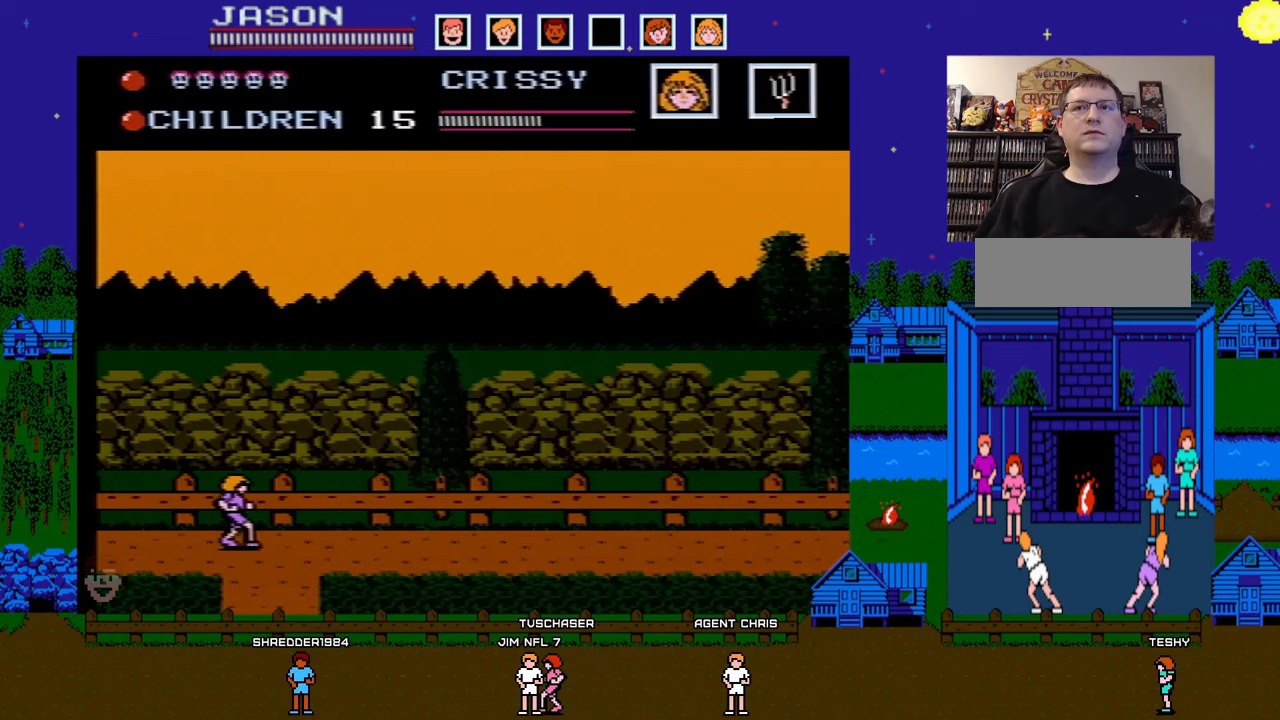
Gameplay with a controller (Nintendo layout); each line is a JSON object with the inputs held at the frame after it. "events" lists button and stick changes between this image and that frame as [ms after this image, input, new state], when the widget could be followed in between. Not read: L3 R3.
{"buttons": ["DPAD_RIGHT"], "events": [[267, "DPAD_DOWN", "down"], [300, "DPAD_DOWN", "up"], [400, "DPAD_RIGHT", "down"]]}
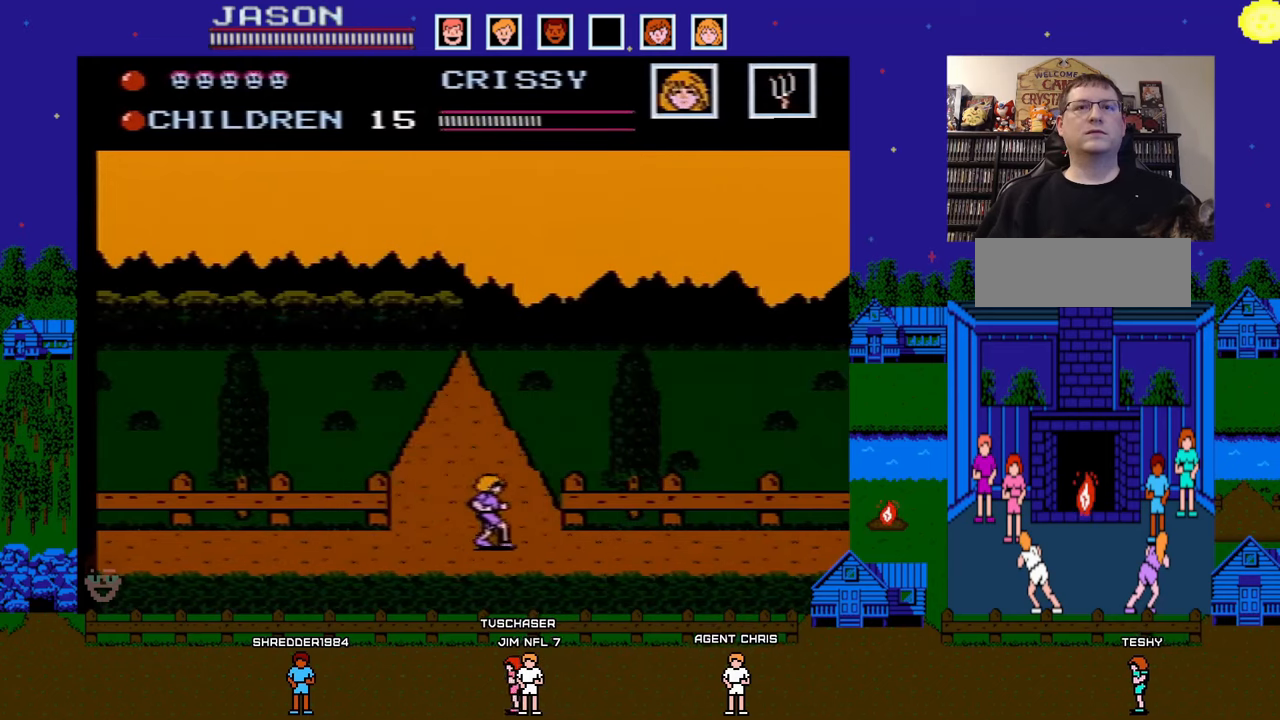
{"buttons": ["DPAD_RIGHT"], "events": []}
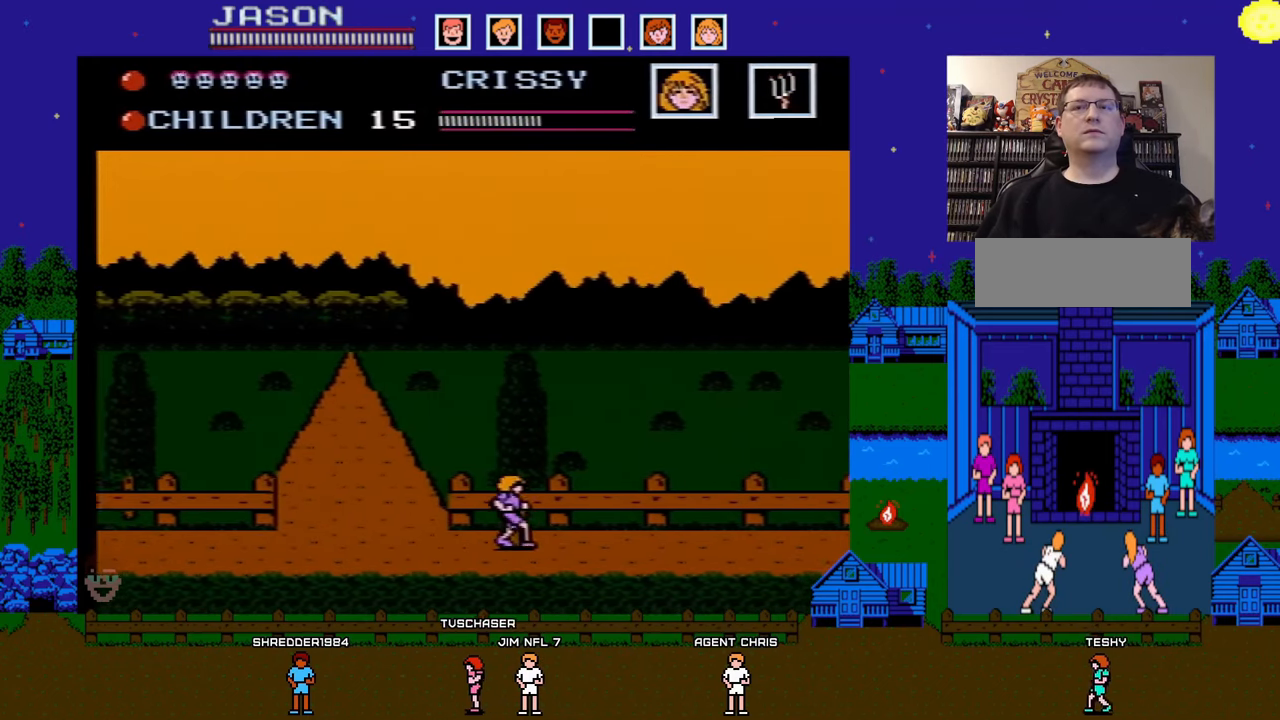
{"buttons": ["A", "DPAD_RIGHT"], "events": [[467, "A", "down"]]}
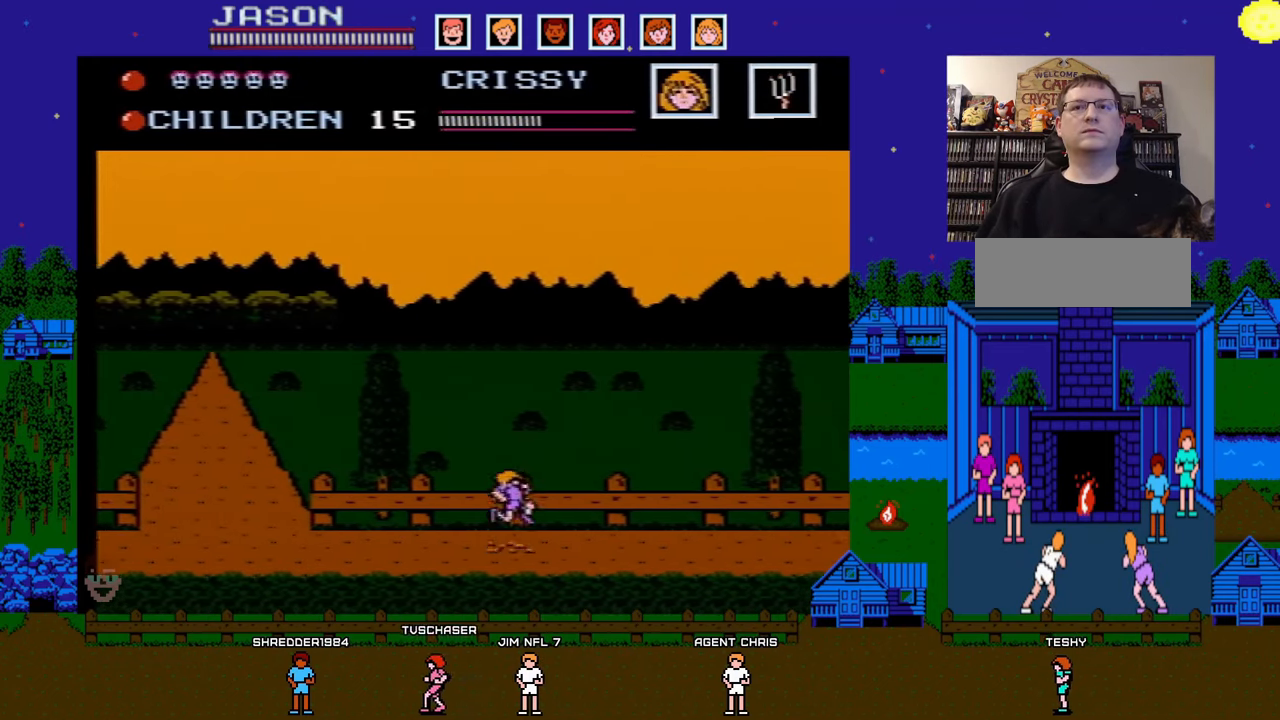
{"buttons": ["DPAD_RIGHT"], "events": [[167, "A", "up"]]}
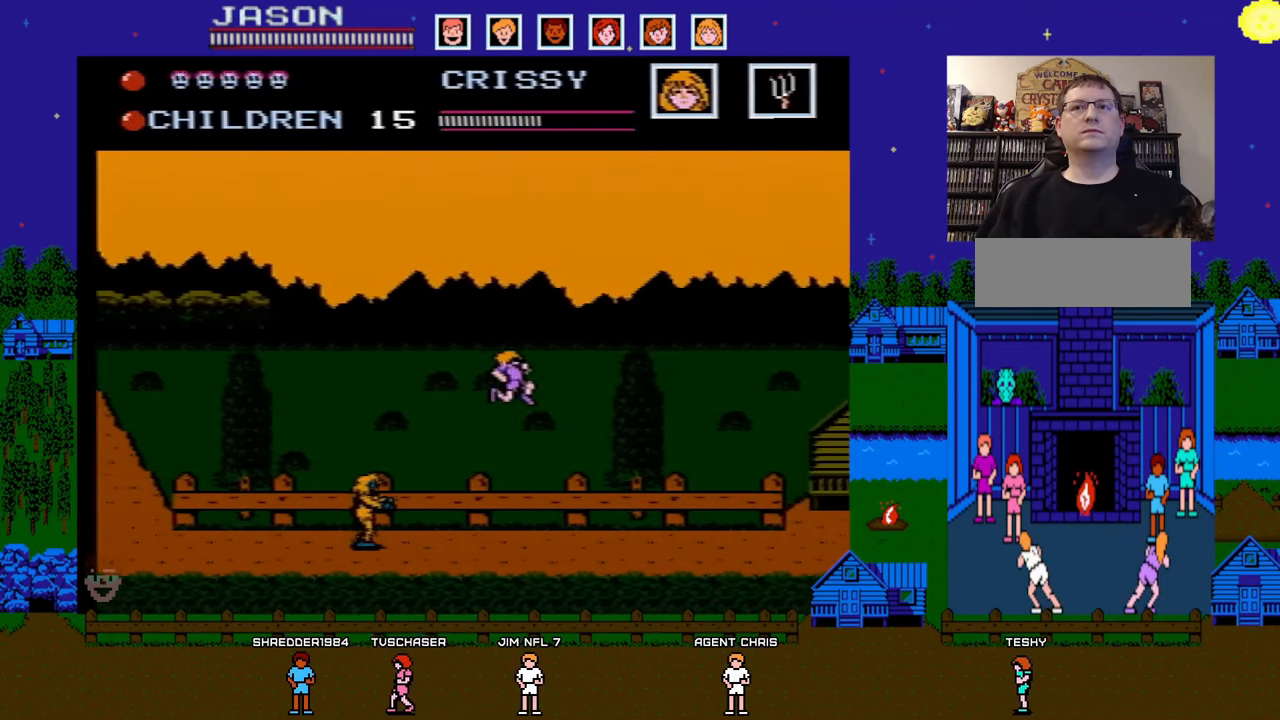
{"buttons": [], "events": [[200, "DPAD_RIGHT", "up"]]}
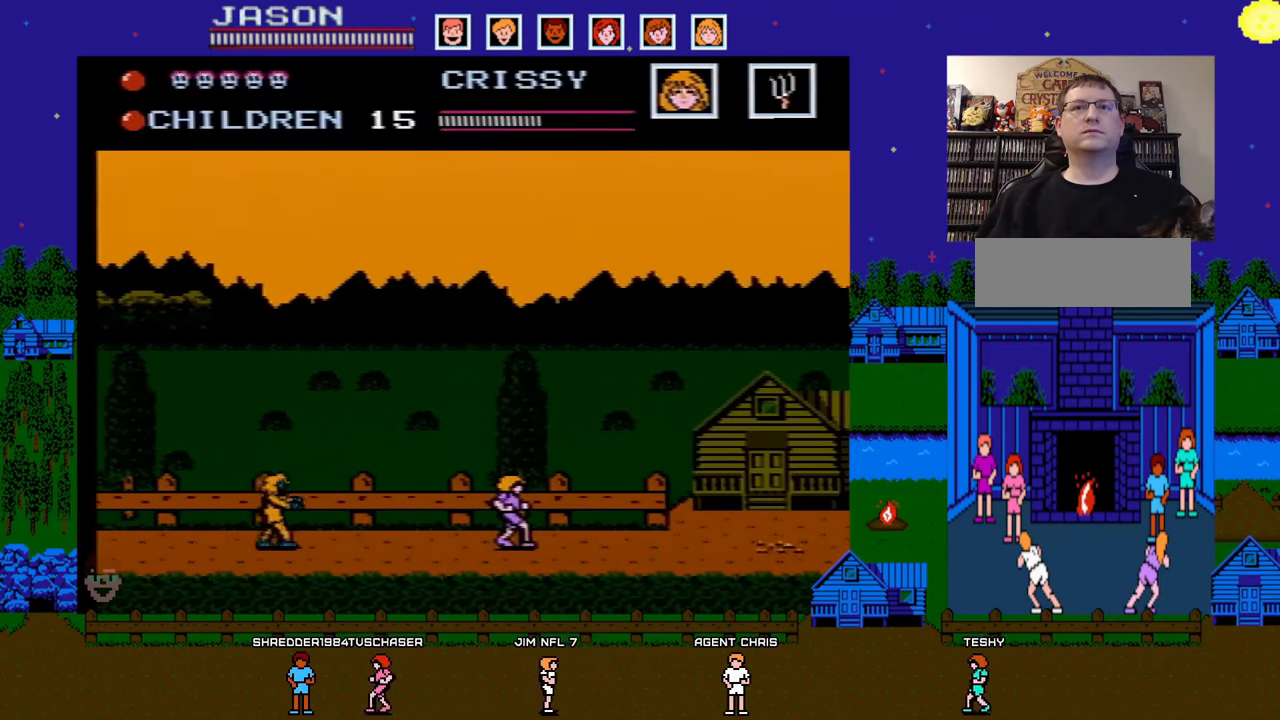
{"buttons": [], "events": [[67, "DPAD_LEFT", "down"], [167, "DPAD_LEFT", "up"]]}
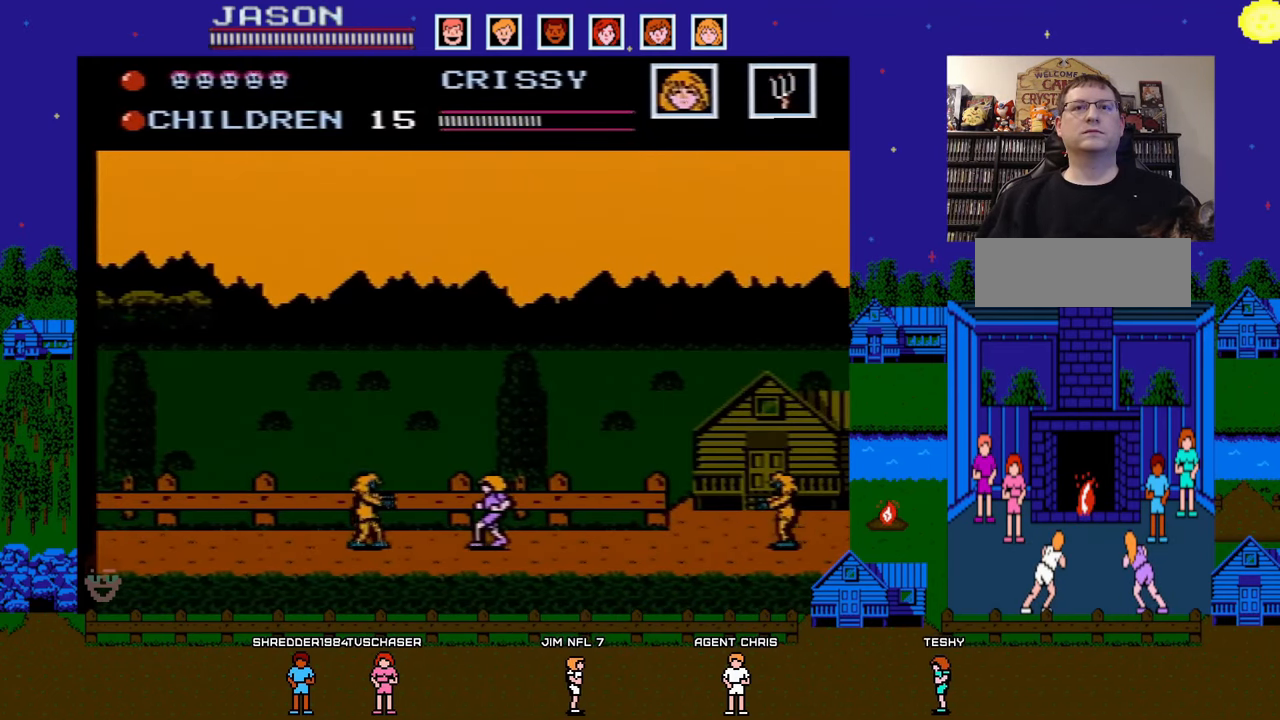
{"buttons": ["A", "DPAD_LEFT"], "events": [[100, "A", "down"], [483, "DPAD_LEFT", "down"]]}
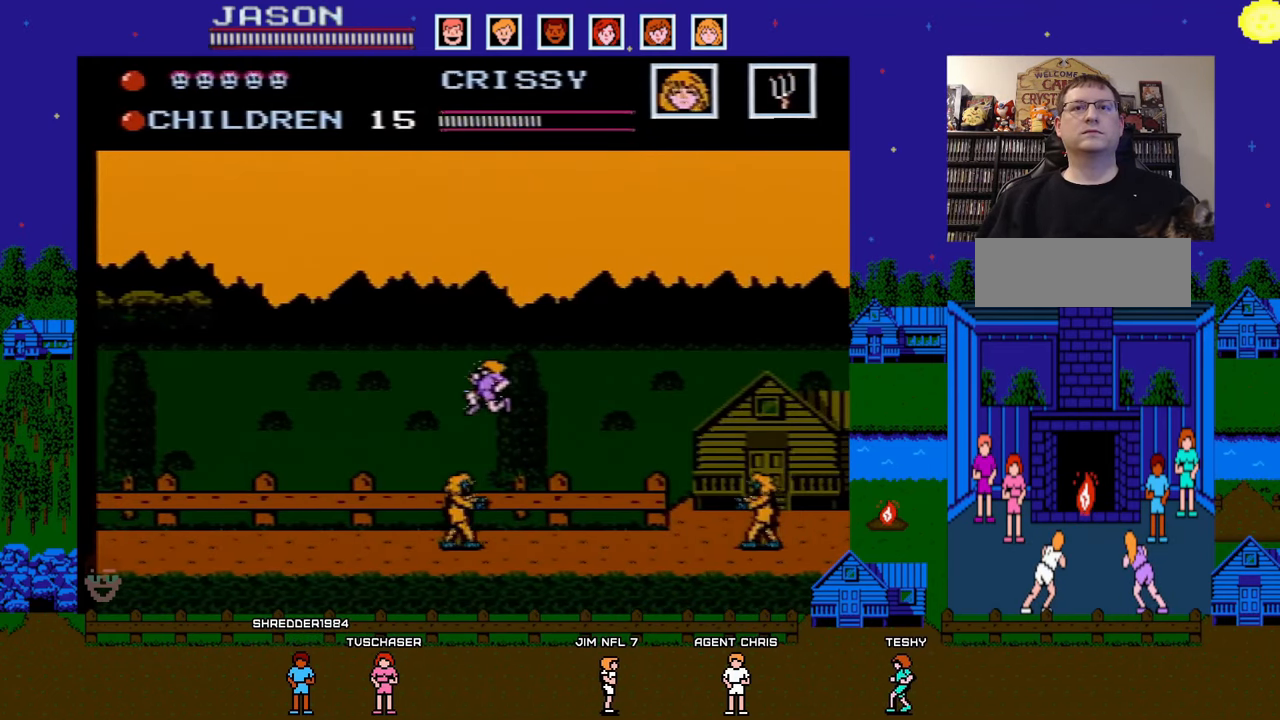
{"buttons": [], "events": [[233, "A", "up"], [400, "DPAD_LEFT", "up"]]}
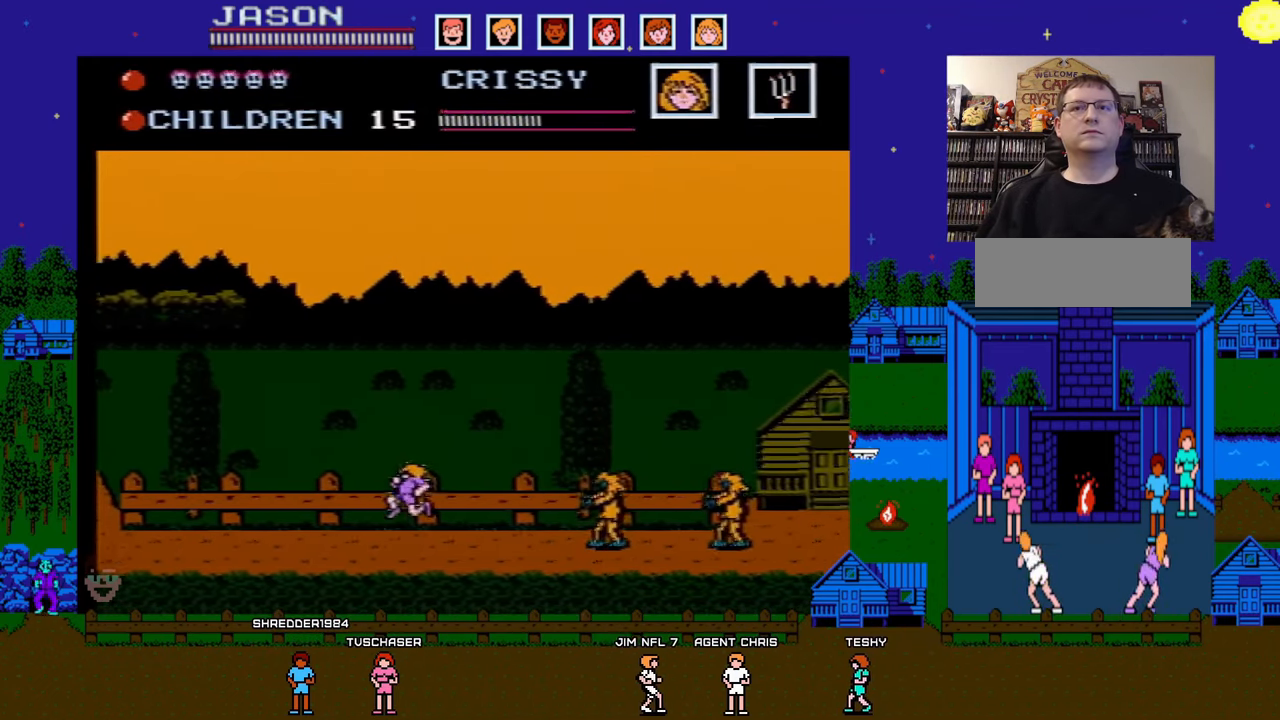
{"buttons": ["A"], "events": [[117, "DPAD_RIGHT", "down"], [200, "DPAD_RIGHT", "up"], [333, "A", "down"]]}
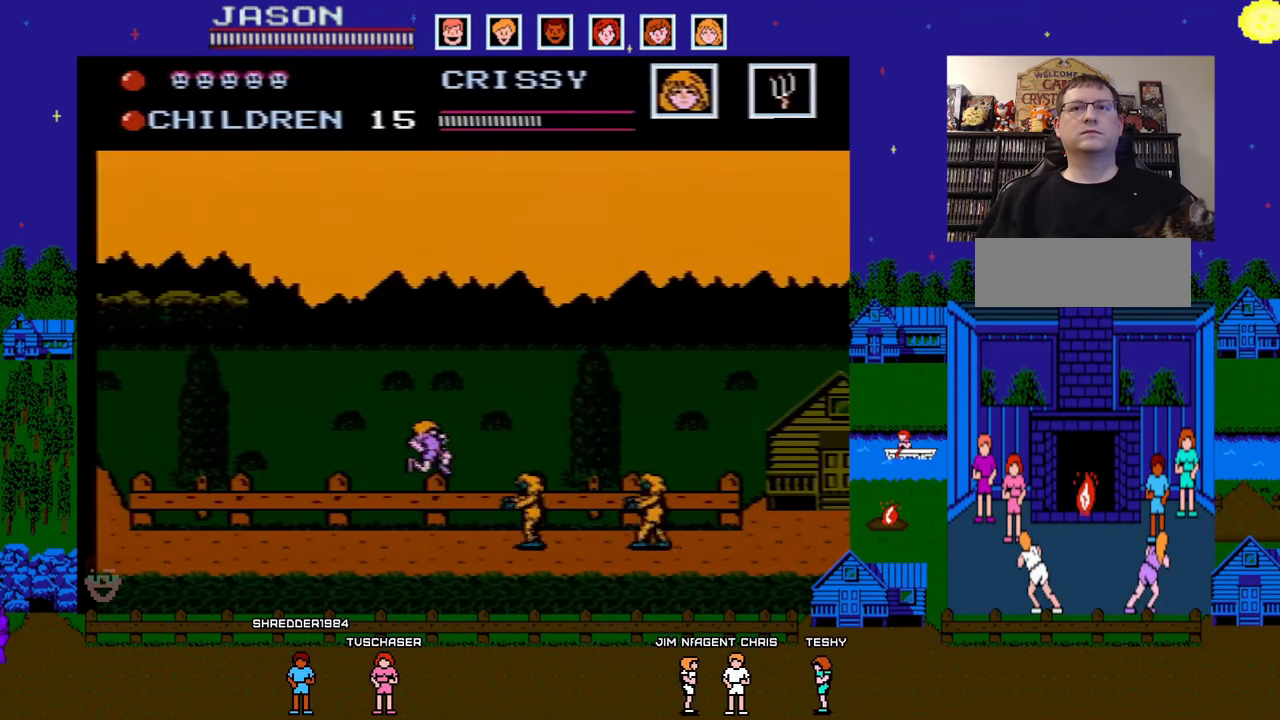
{"buttons": ["A", "DPAD_RIGHT"], "events": [[17, "DPAD_RIGHT", "down"]]}
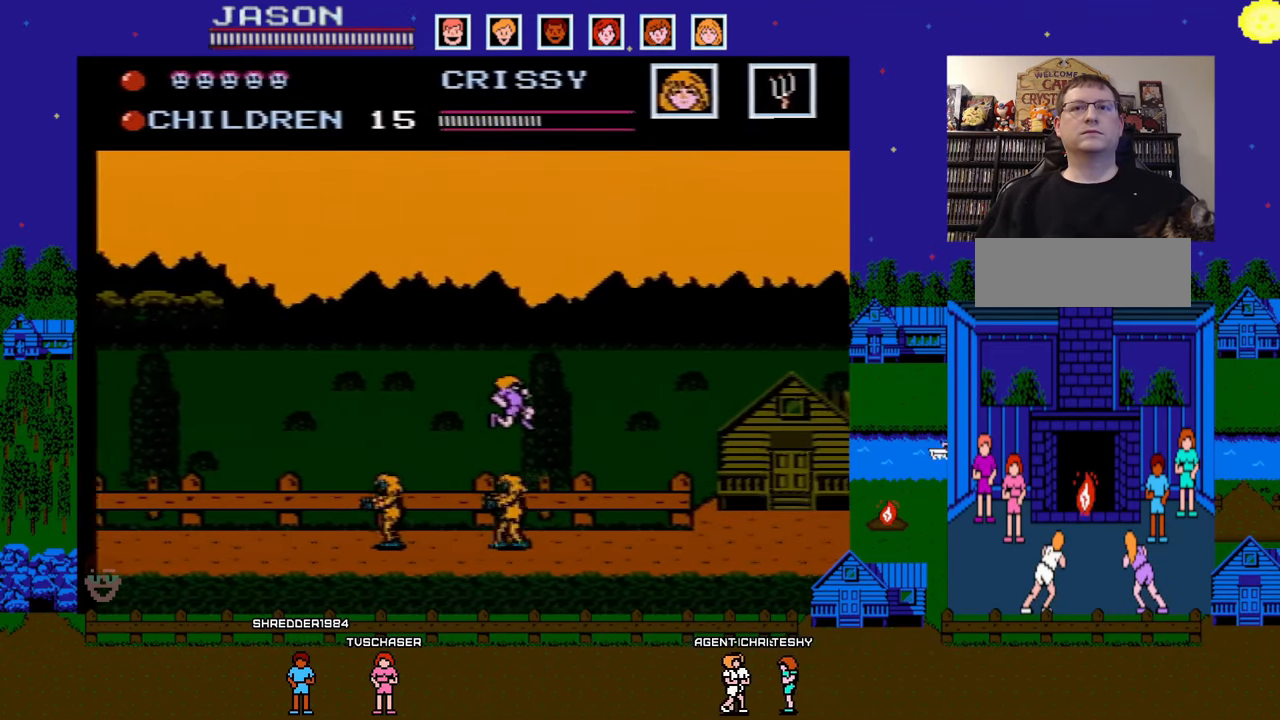
{"buttons": [], "events": [[133, "A", "up"], [417, "DPAD_RIGHT", "up"]]}
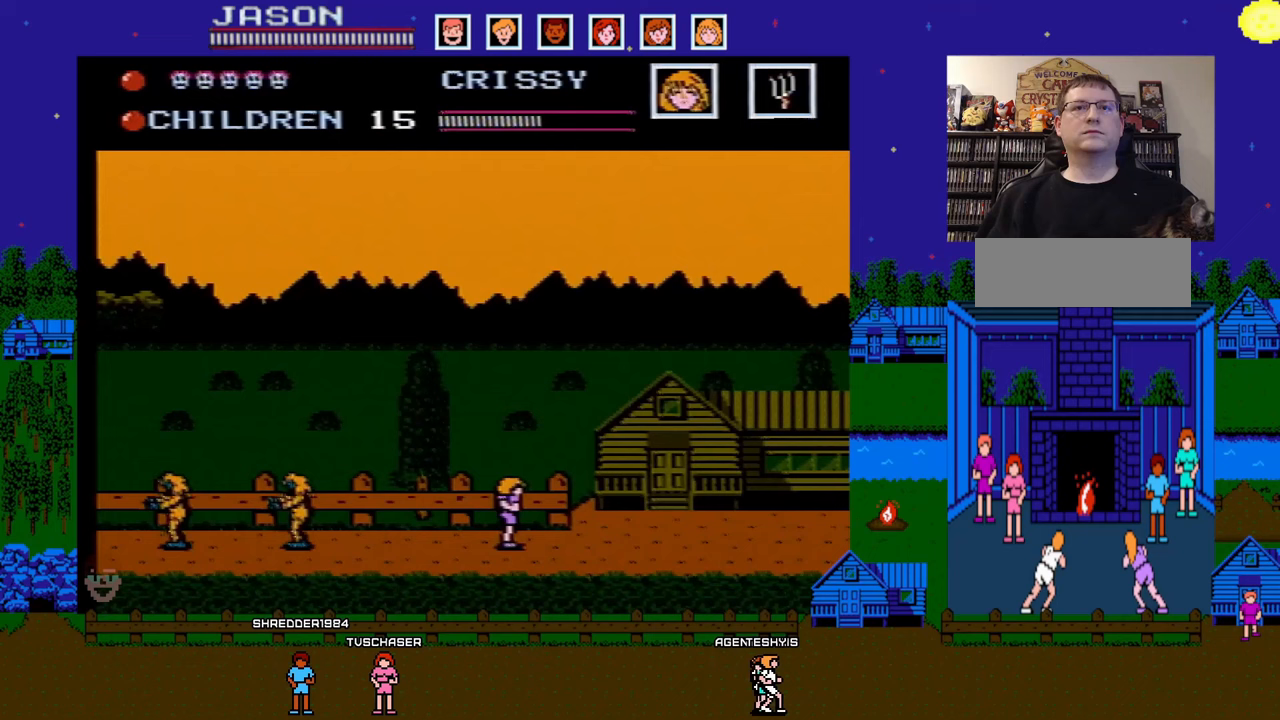
{"buttons": [], "events": []}
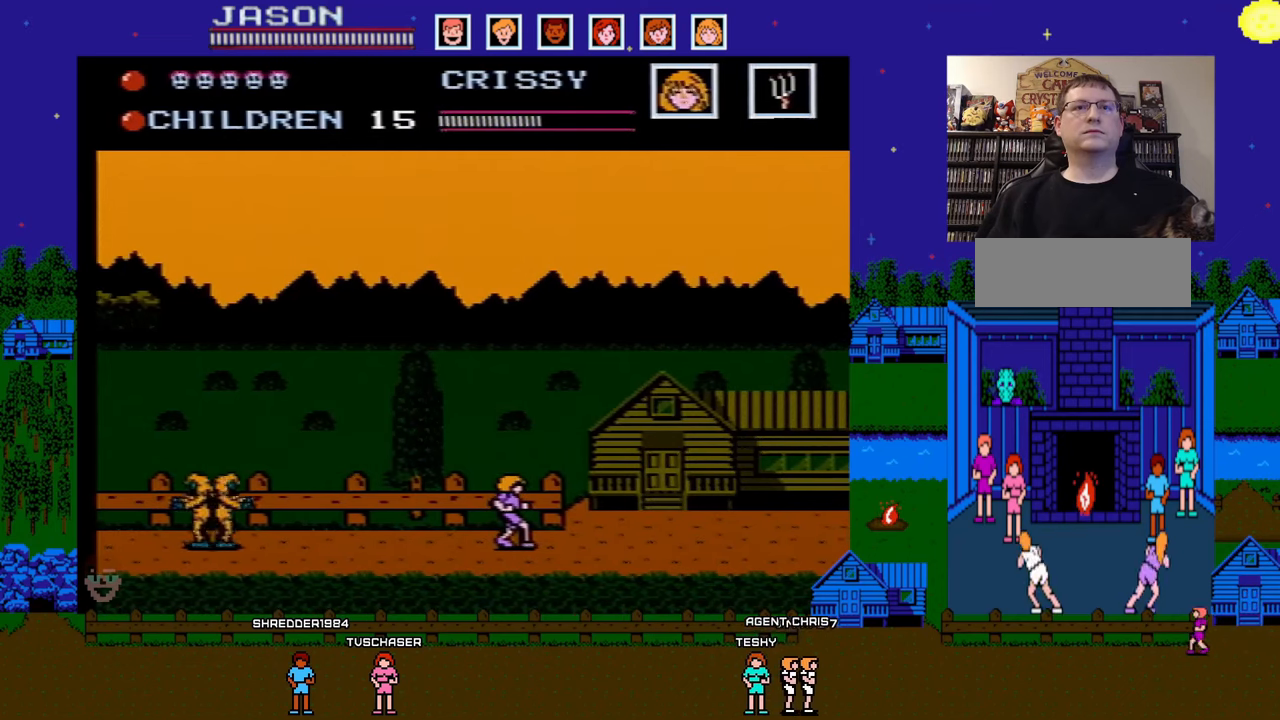
{"buttons": [], "events": []}
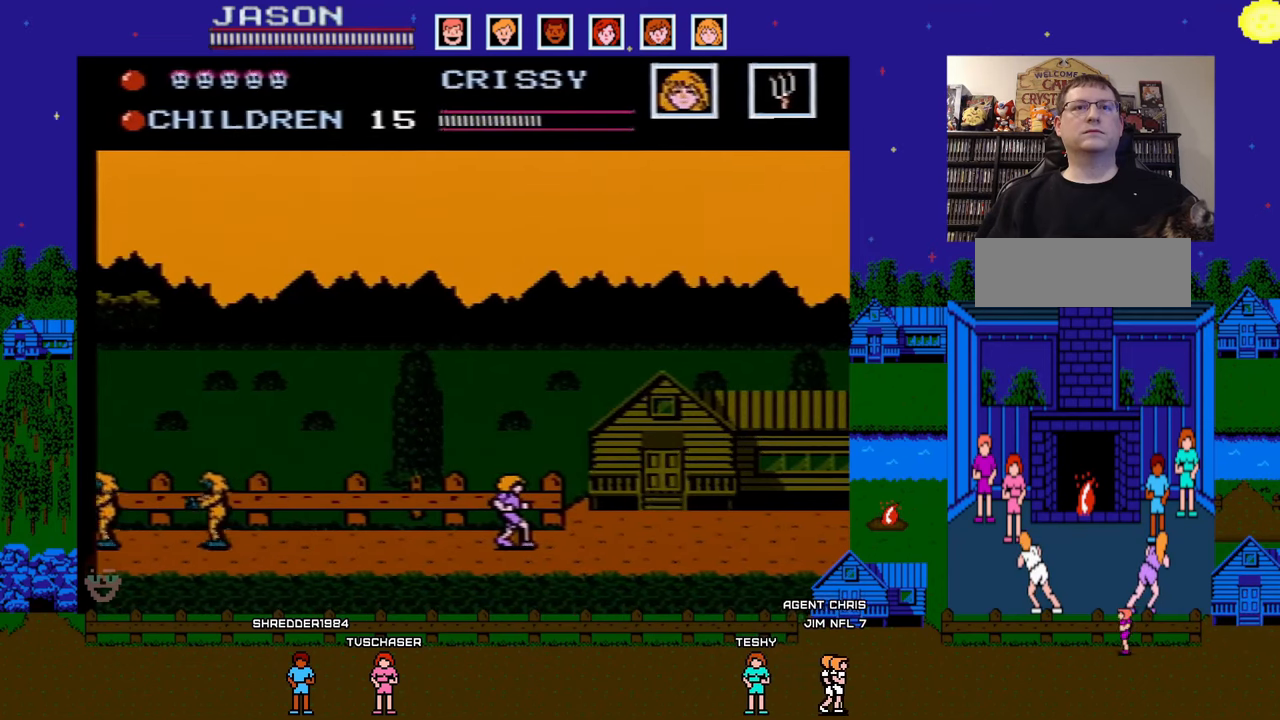
{"buttons": ["DPAD_LEFT"], "events": [[150, "DPAD_LEFT", "down"]]}
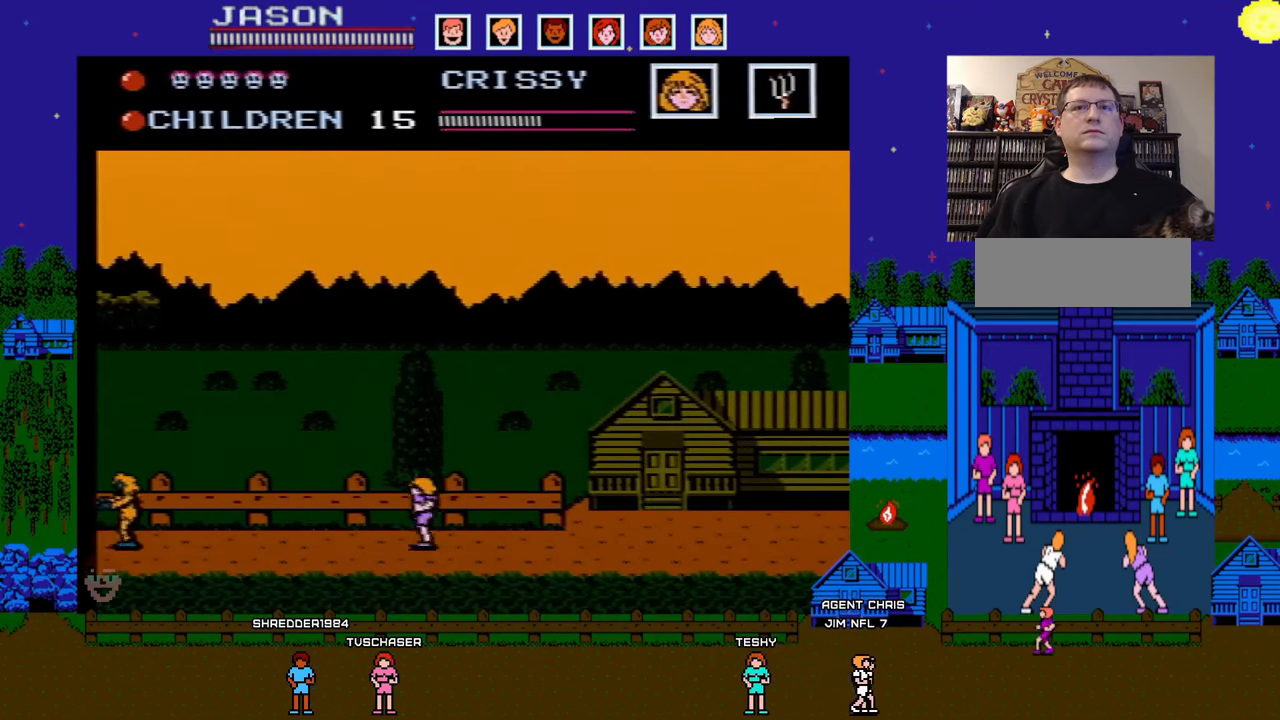
{"buttons": ["B"], "events": [[183, "DPAD_LEFT", "up"], [200, "DPAD_RIGHT", "down"], [300, "DPAD_RIGHT", "up"], [450, "B", "down"]]}
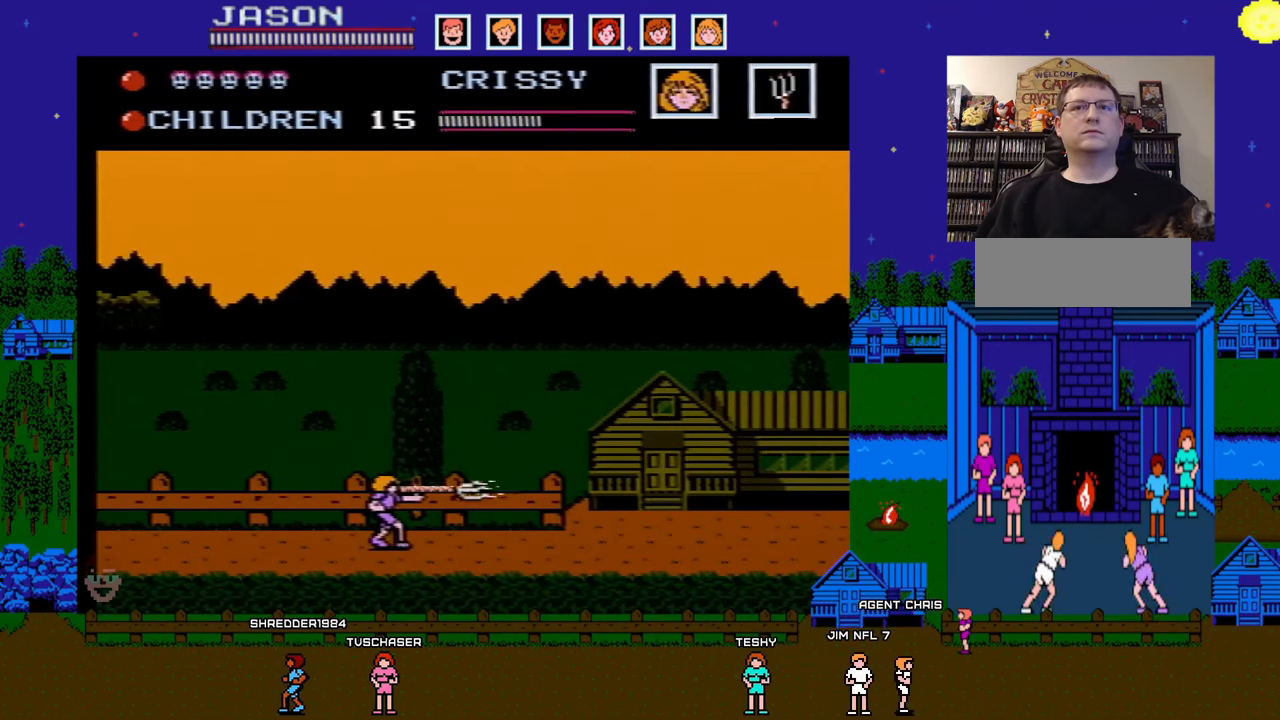
{"buttons": [], "events": [[117, "B", "up"], [350, "B", "down"], [483, "B", "up"]]}
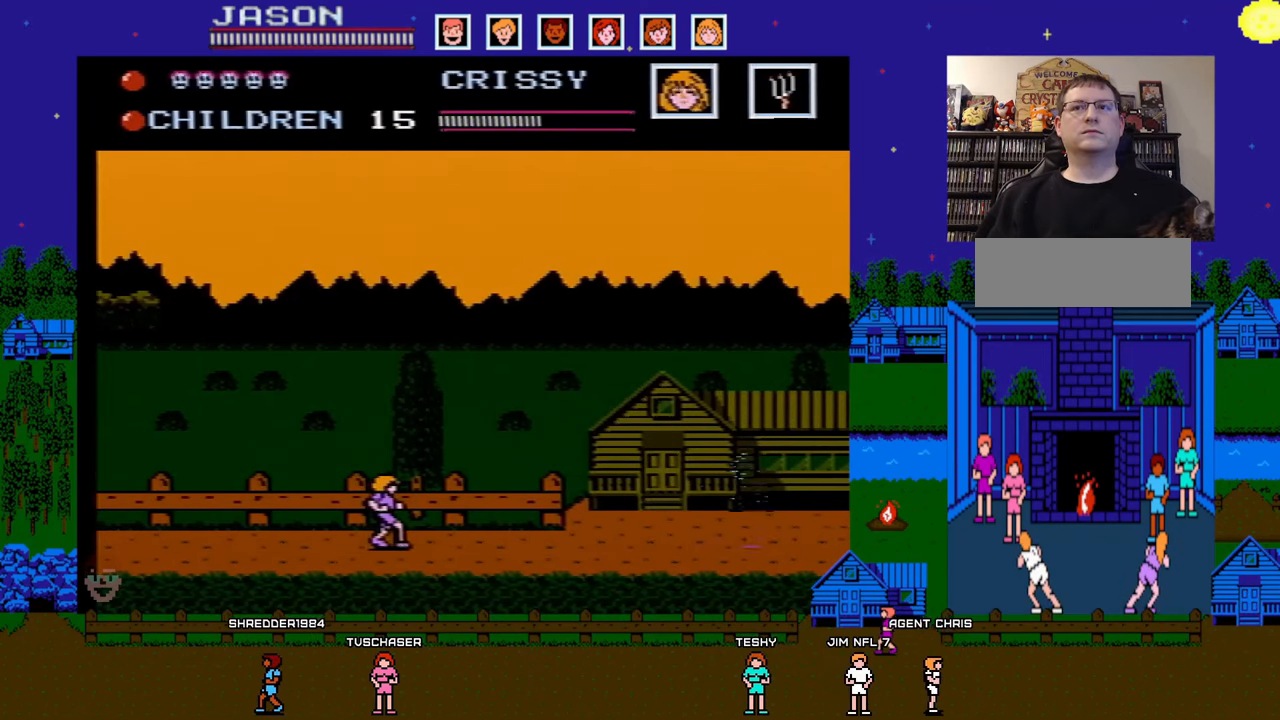
{"buttons": ["A", "DPAD_LEFT"], "events": [[150, "B", "down"], [200, "B", "up"], [317, "DPAD_LEFT", "down"], [483, "A", "down"]]}
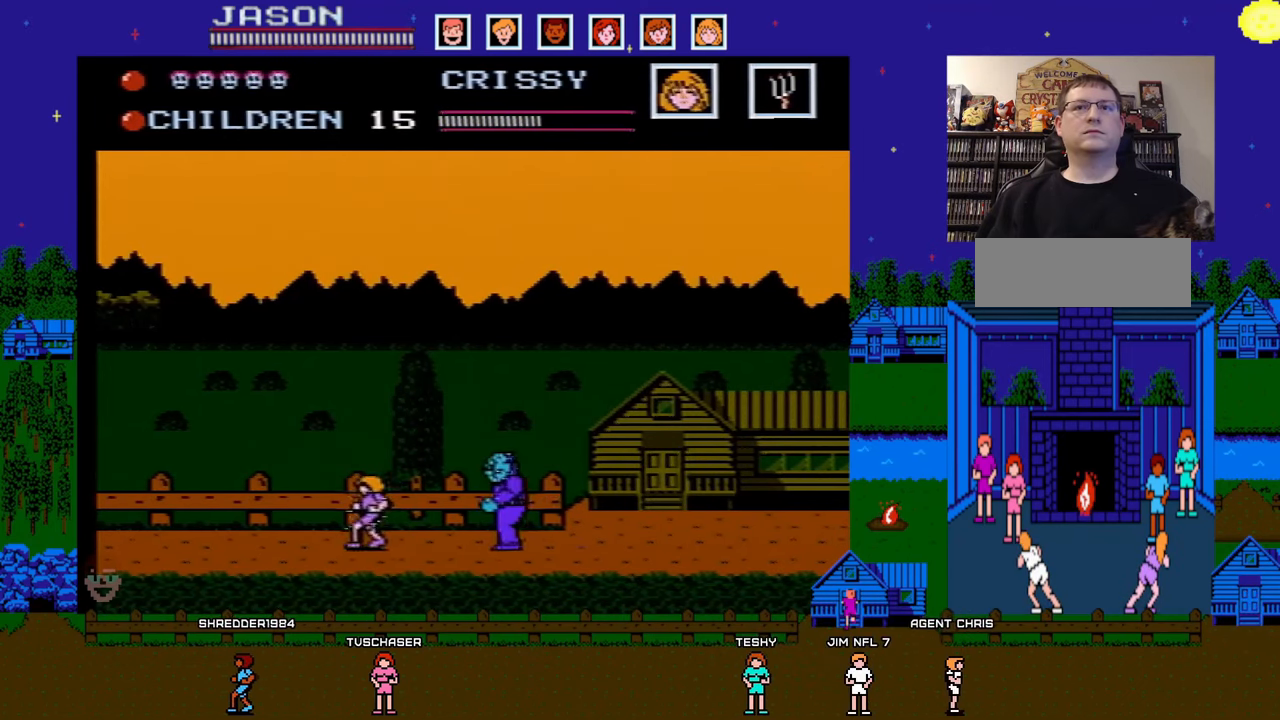
{"buttons": ["DPAD_LEFT"], "events": [[500, "A", "up"]]}
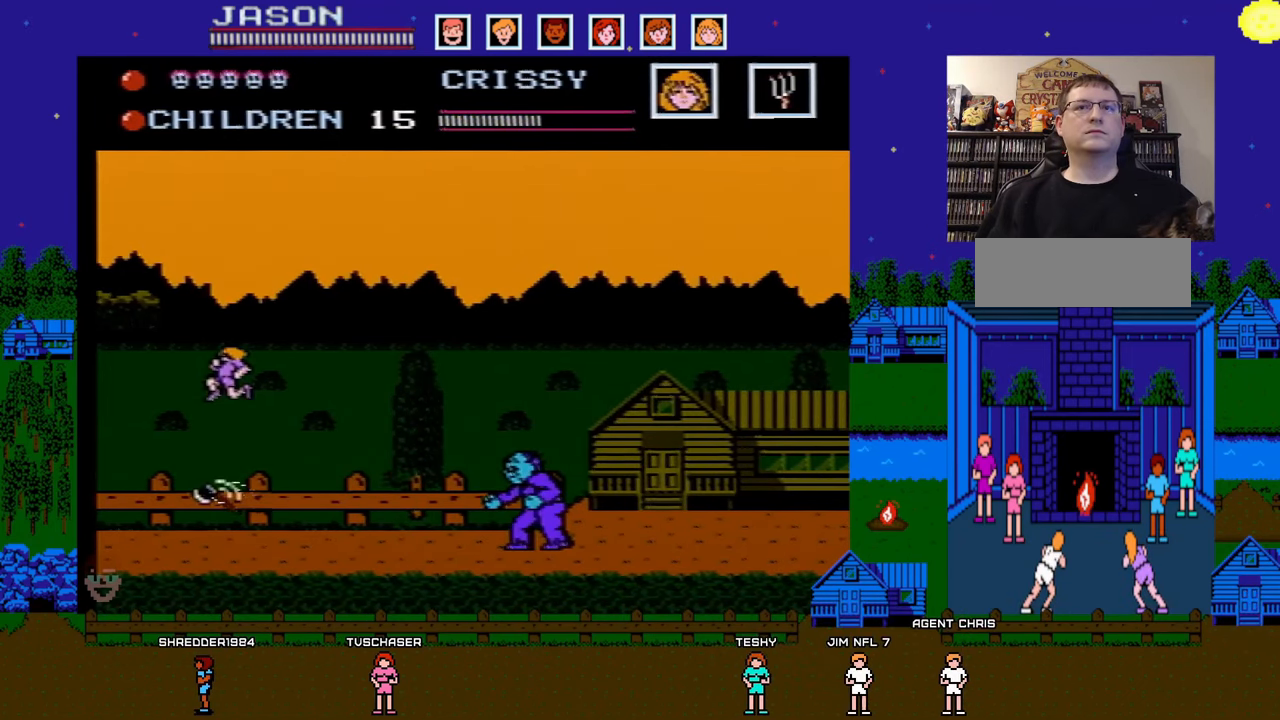
{"buttons": ["B"], "events": [[383, "DPAD_DOWN", "down"], [383, "DPAD_LEFT", "up"], [400, "DPAD_DOWN", "up"], [400, "DPAD_RIGHT", "down"], [450, "B", "down"], [483, "DPAD_RIGHT", "up"]]}
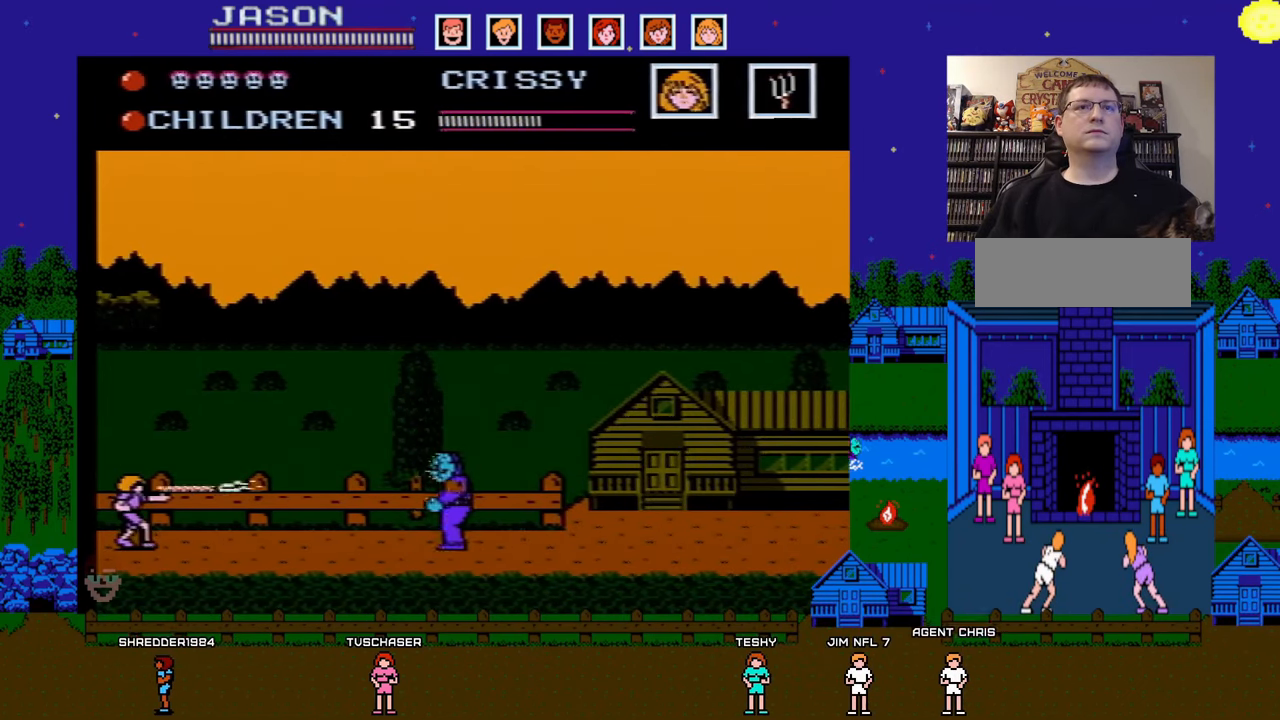
{"buttons": ["DPAD_LEFT"], "events": [[67, "B", "up"], [233, "B", "down"], [333, "B", "up"], [333, "DPAD_LEFT", "down"]]}
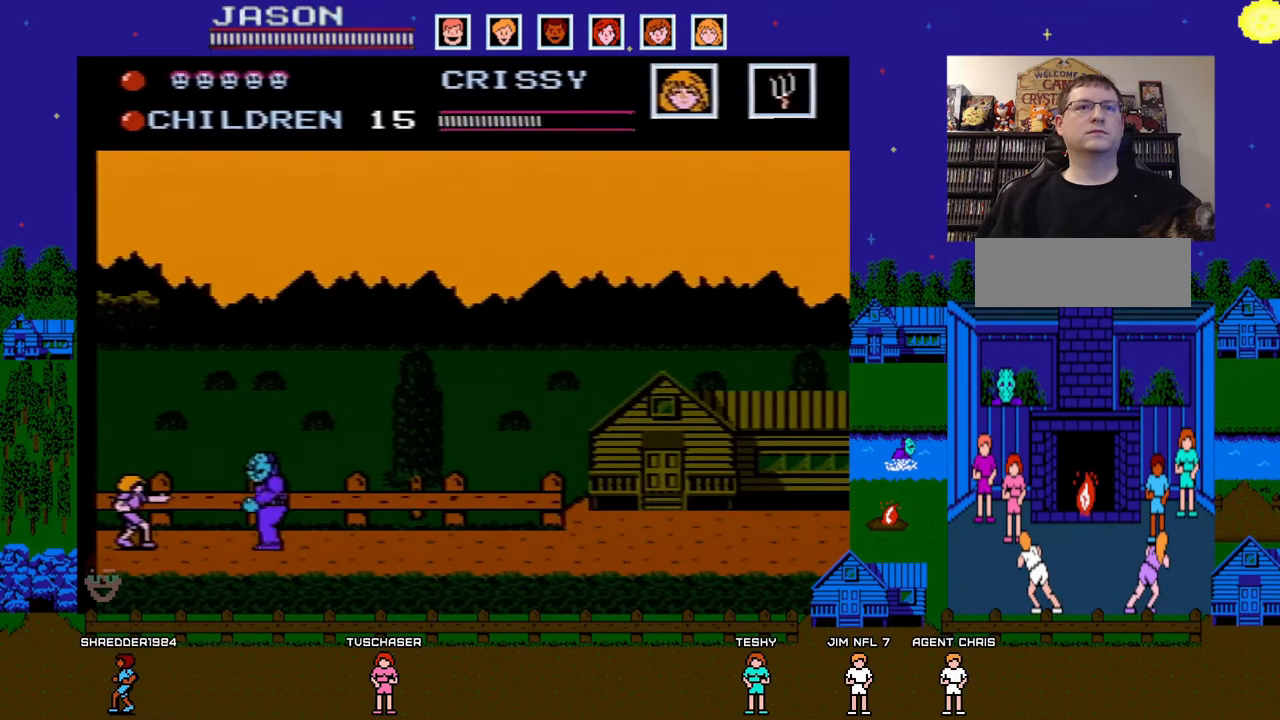
{"buttons": ["A", "DPAD_RIGHT"], "events": [[150, "A", "down"], [217, "DPAD_LEFT", "up"], [333, "DPAD_RIGHT", "down"]]}
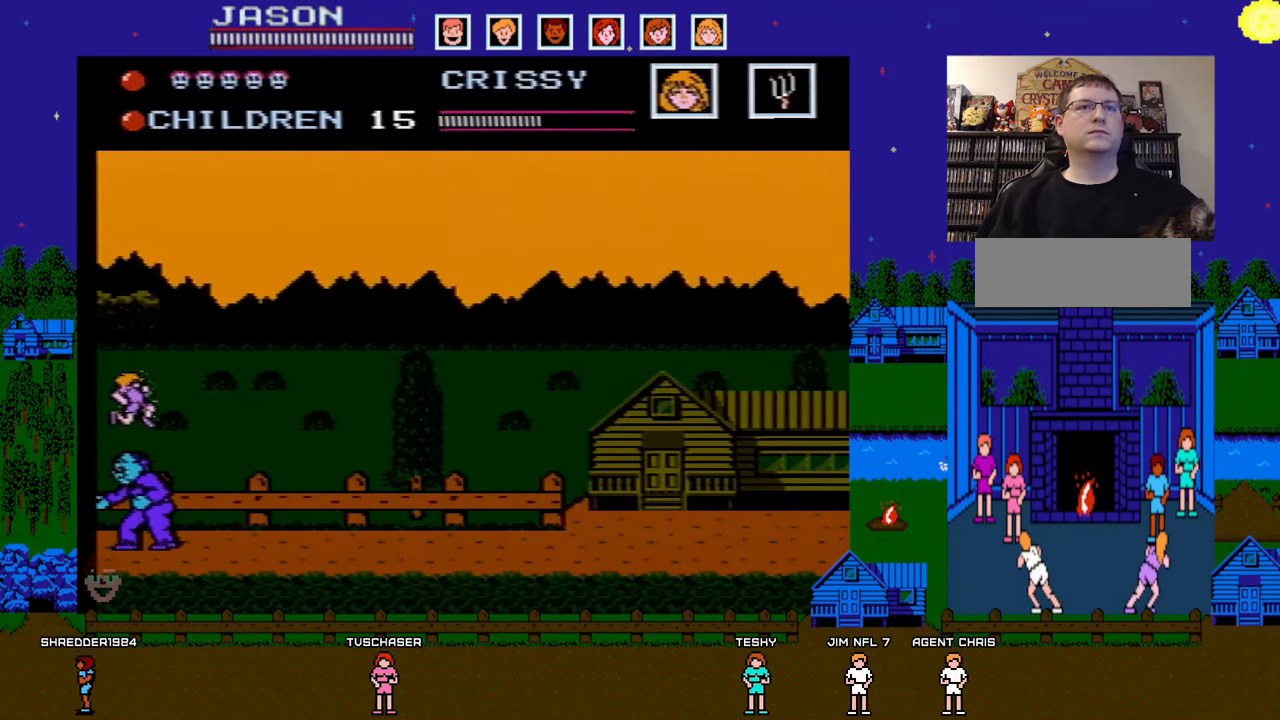
{"buttons": ["DPAD_RIGHT"], "events": [[133, "A", "up"]]}
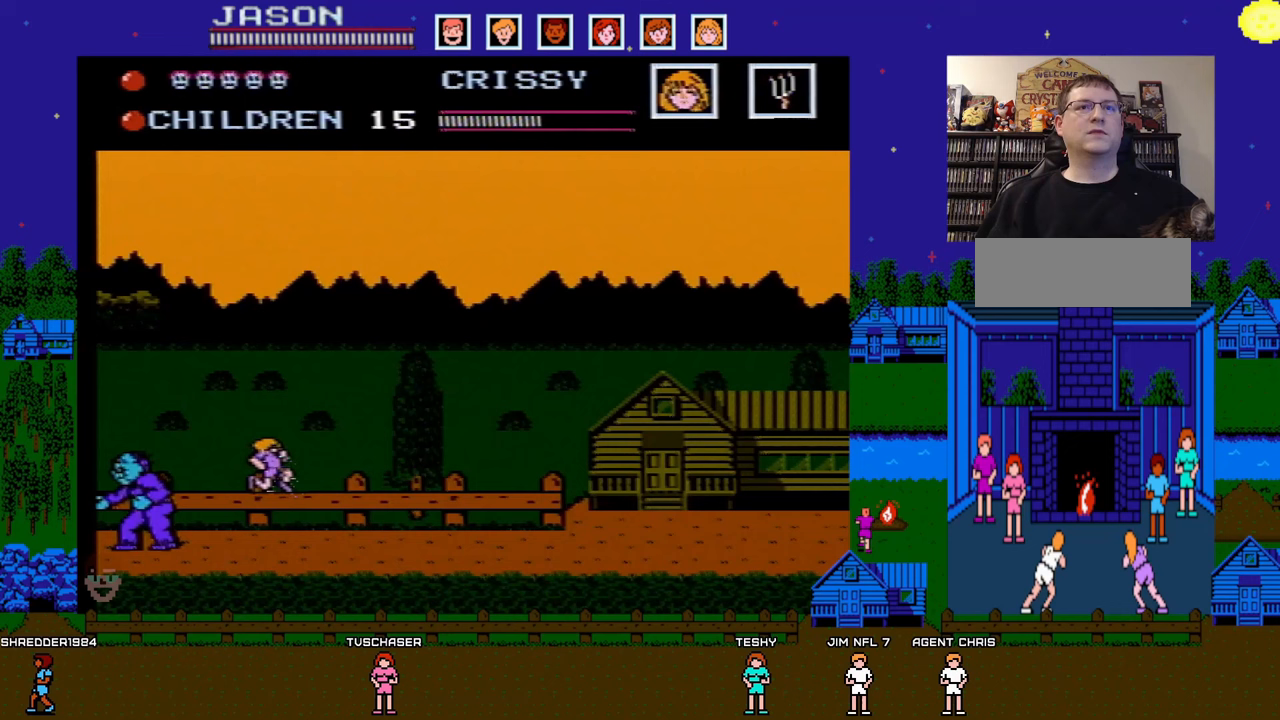
{"buttons": ["A", "DPAD_RIGHT"], "events": [[167, "A", "down"]]}
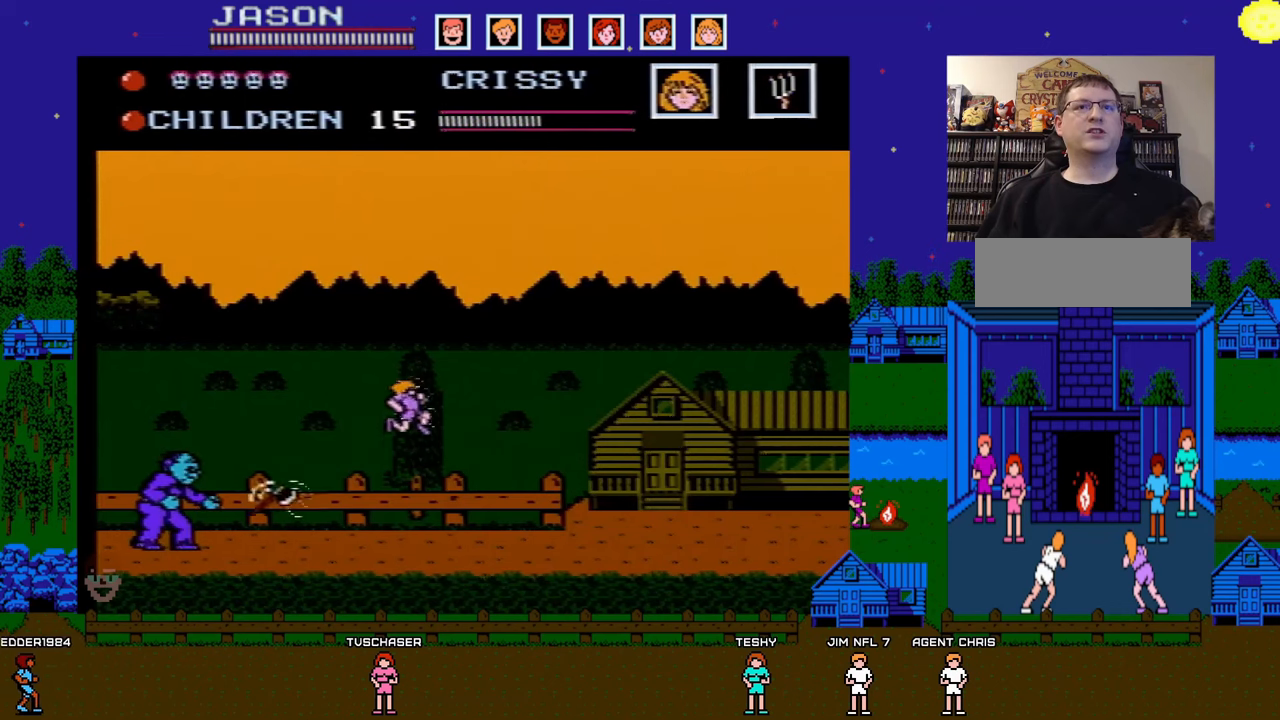
{"buttons": ["DPAD_RIGHT"], "events": [[33, "A", "up"]]}
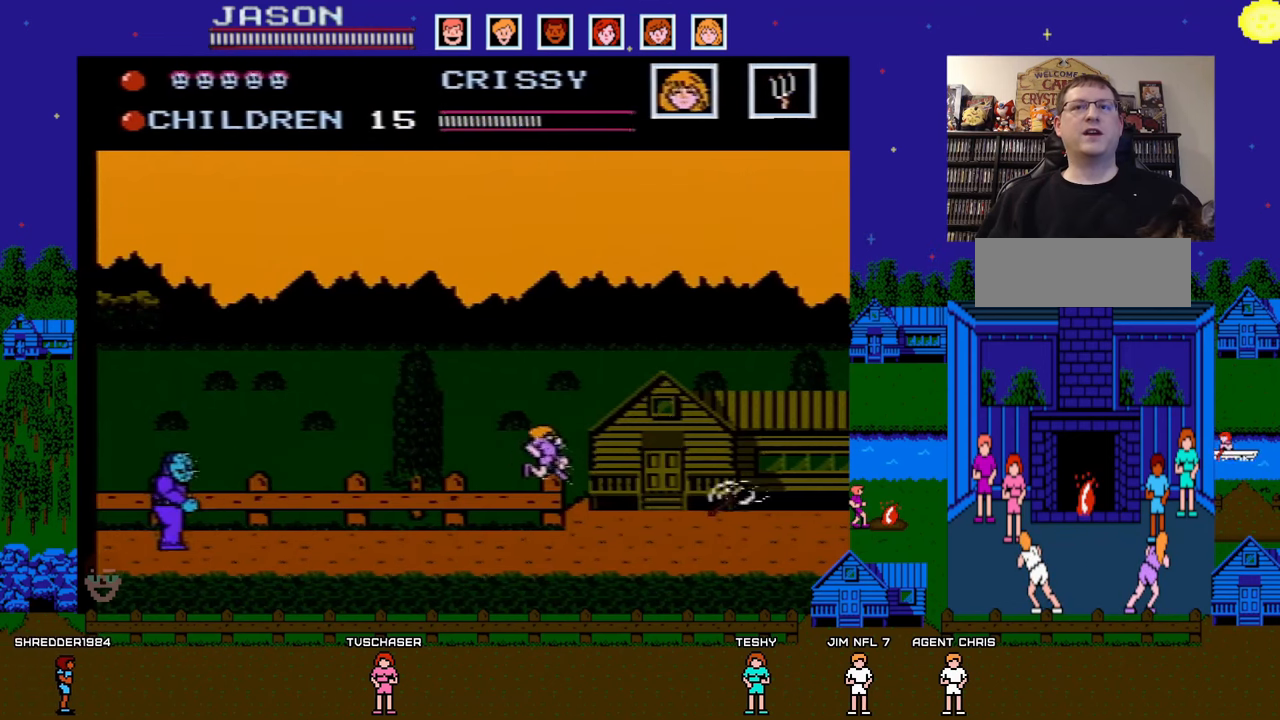
{"buttons": ["DPAD_RIGHT"], "events": [[50, "DPAD_DOWN", "down"], [50, "DPAD_LEFT", "down"], [50, "DPAD_RIGHT", "up"], [83, "DPAD_DOWN", "up"], [150, "B", "down"], [167, "DPAD_DOWN", "down"], [183, "DPAD_DOWN", "up"], [183, "DPAD_LEFT", "up"], [183, "DPAD_RIGHT", "down"], [250, "B", "up"]]}